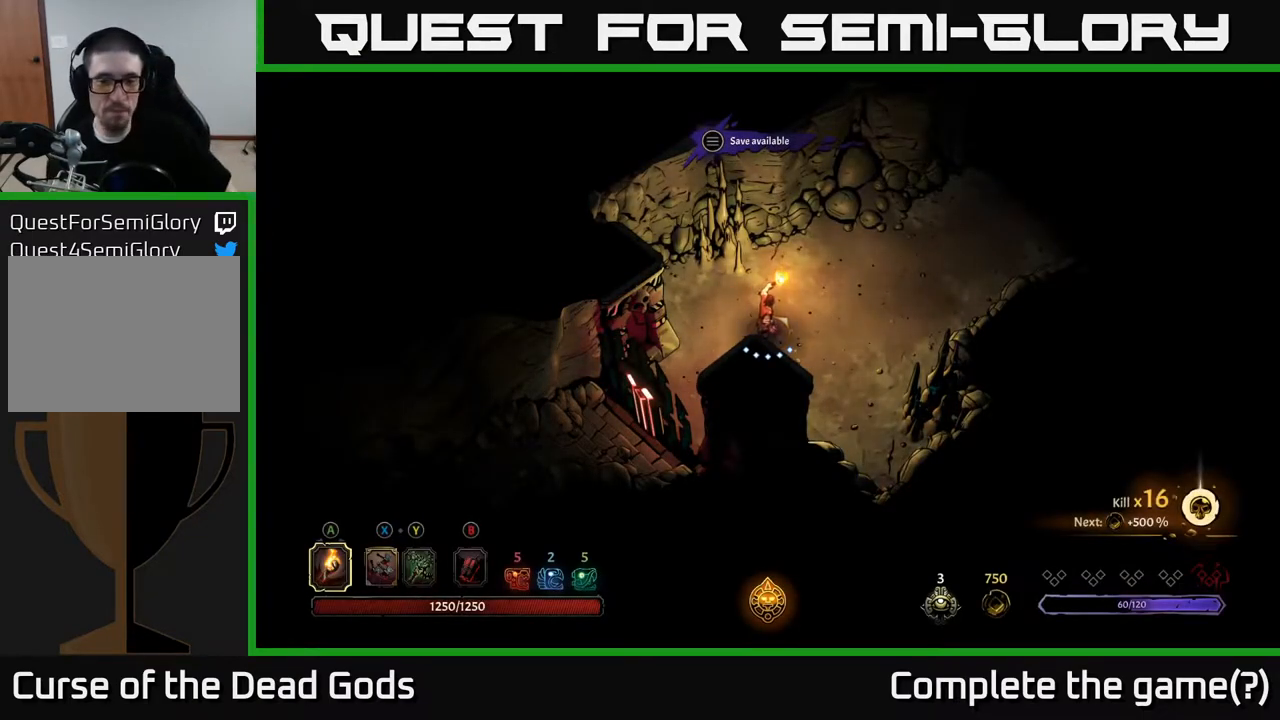
Gameplay with a controller (Xbox layout); each line is a JSON object with the inputs held at the frame after it. "events" lists button and stick changes between this image and that frame as [ms after this image, input, new state], when the widget could be followed in between.
{"buttons": [], "left_stick": "right", "right_stick": "center", "events": [[233, "left_stick", "up-right"], [300, "left_stick", "right"]]}
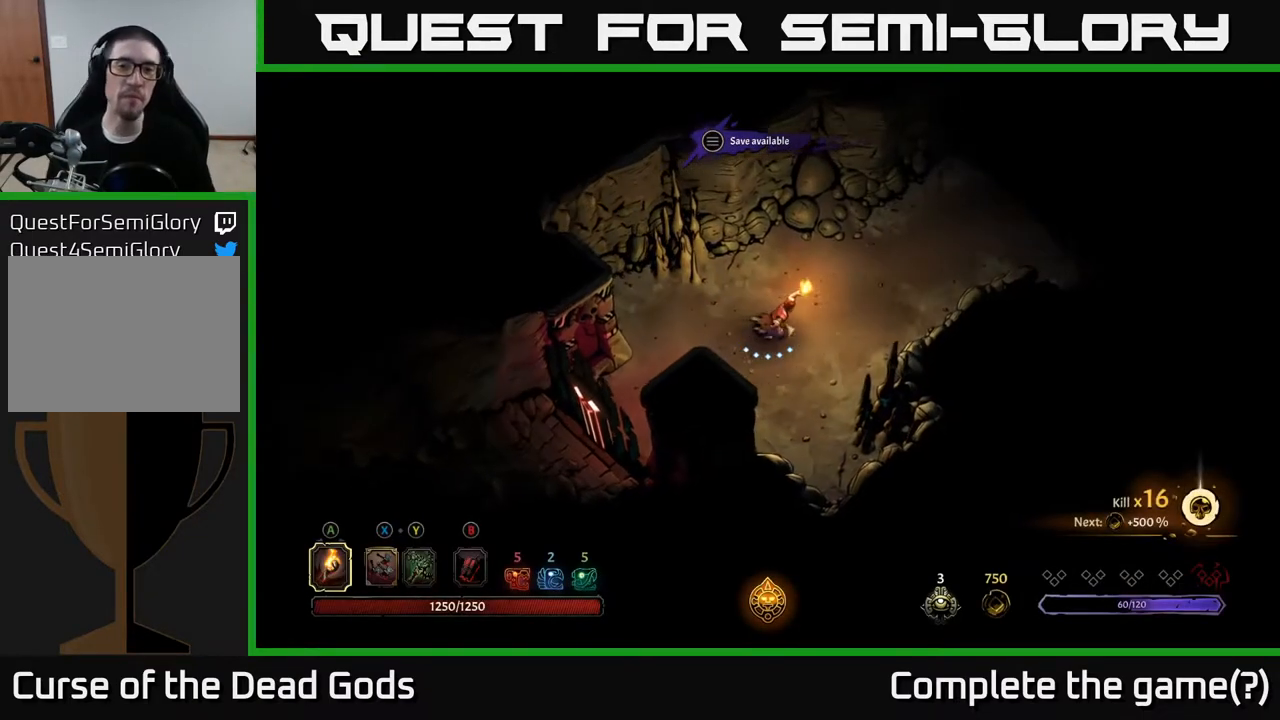
{"buttons": [], "left_stick": "up-right", "right_stick": "center", "events": [[117, "left_stick", "up-right"]]}
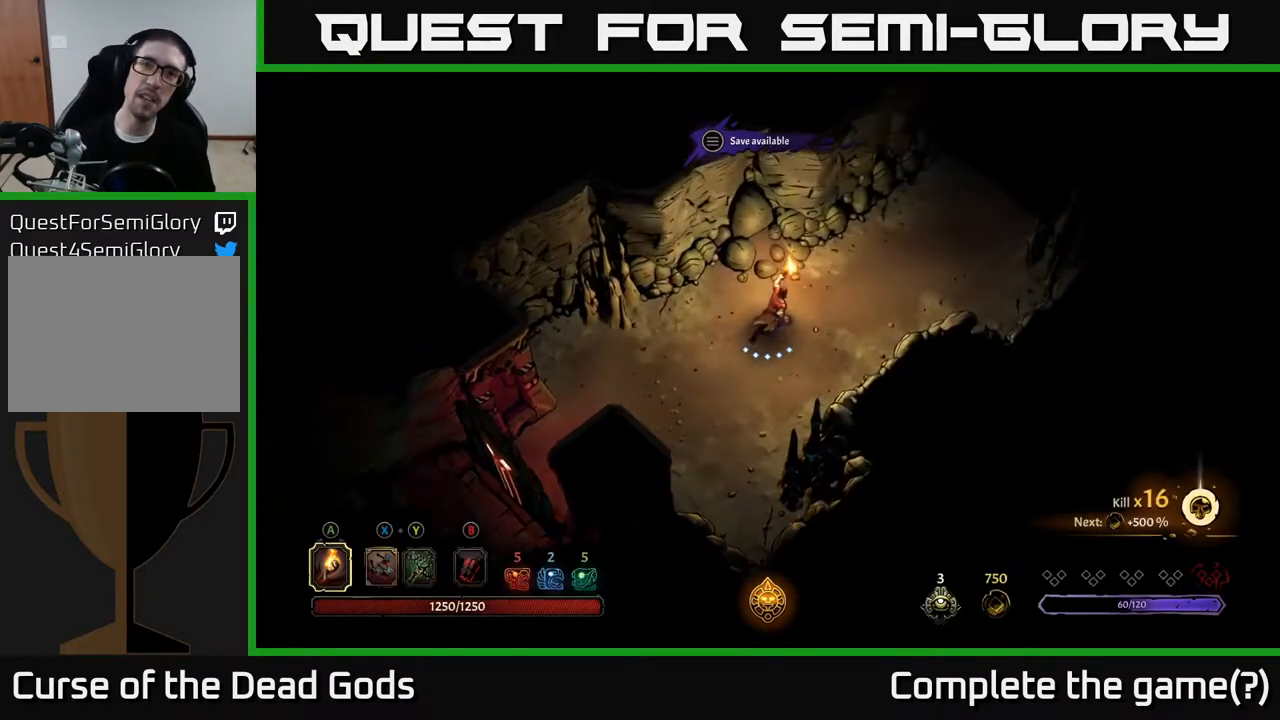
{"buttons": [], "left_stick": "right", "right_stick": "center", "events": [[433, "left_stick", "right"]]}
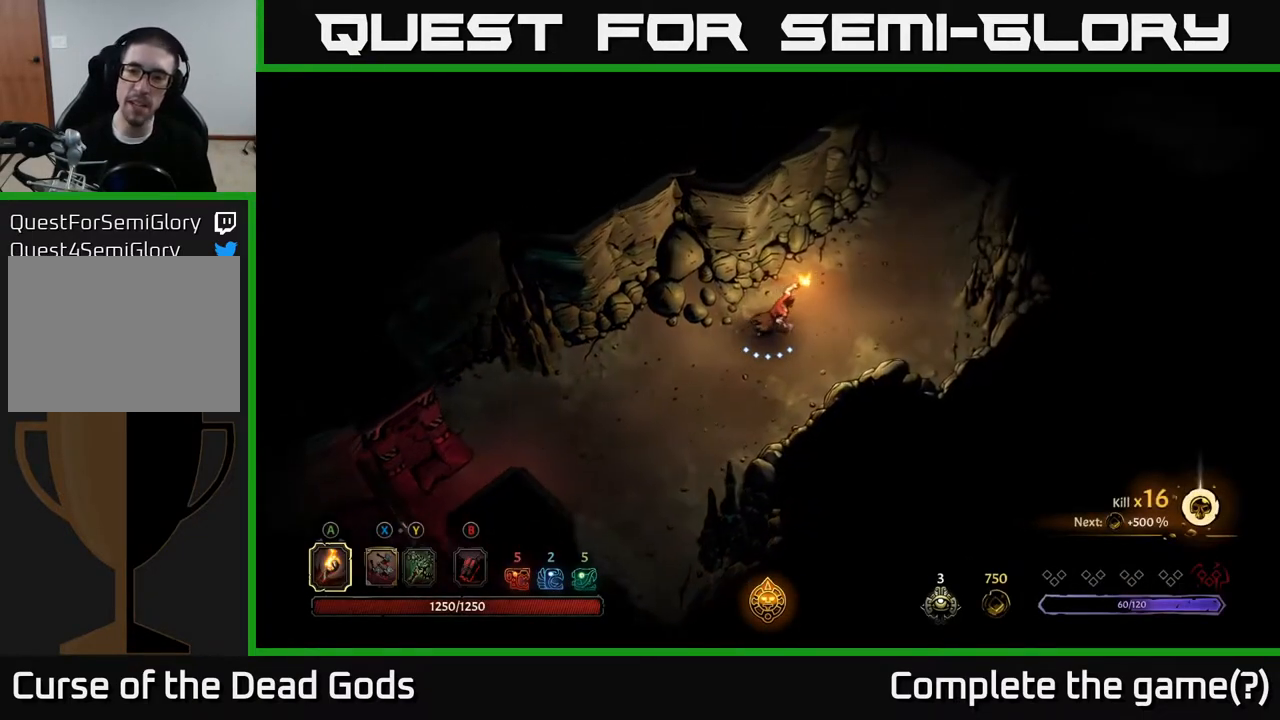
{"buttons": [], "left_stick": "up-right", "right_stick": "center", "events": [[167, "left_stick", "up-right"]]}
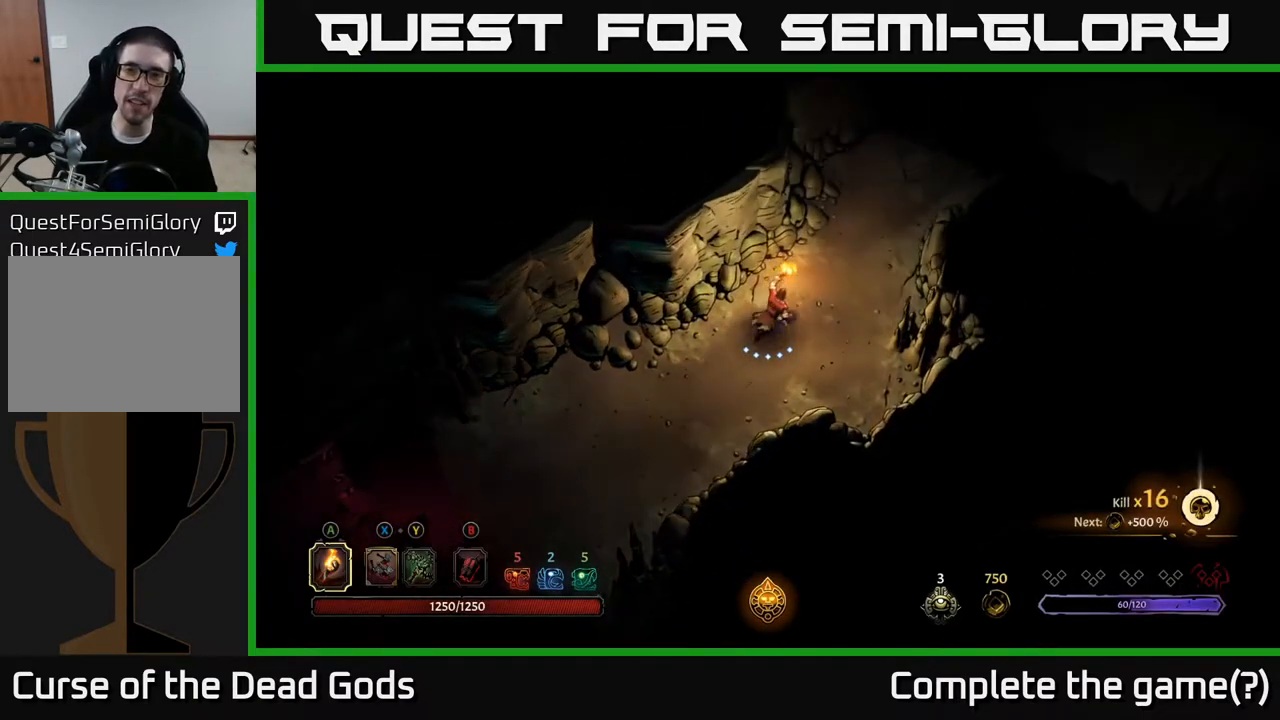
{"buttons": [], "left_stick": "up-right", "right_stick": "center", "events": []}
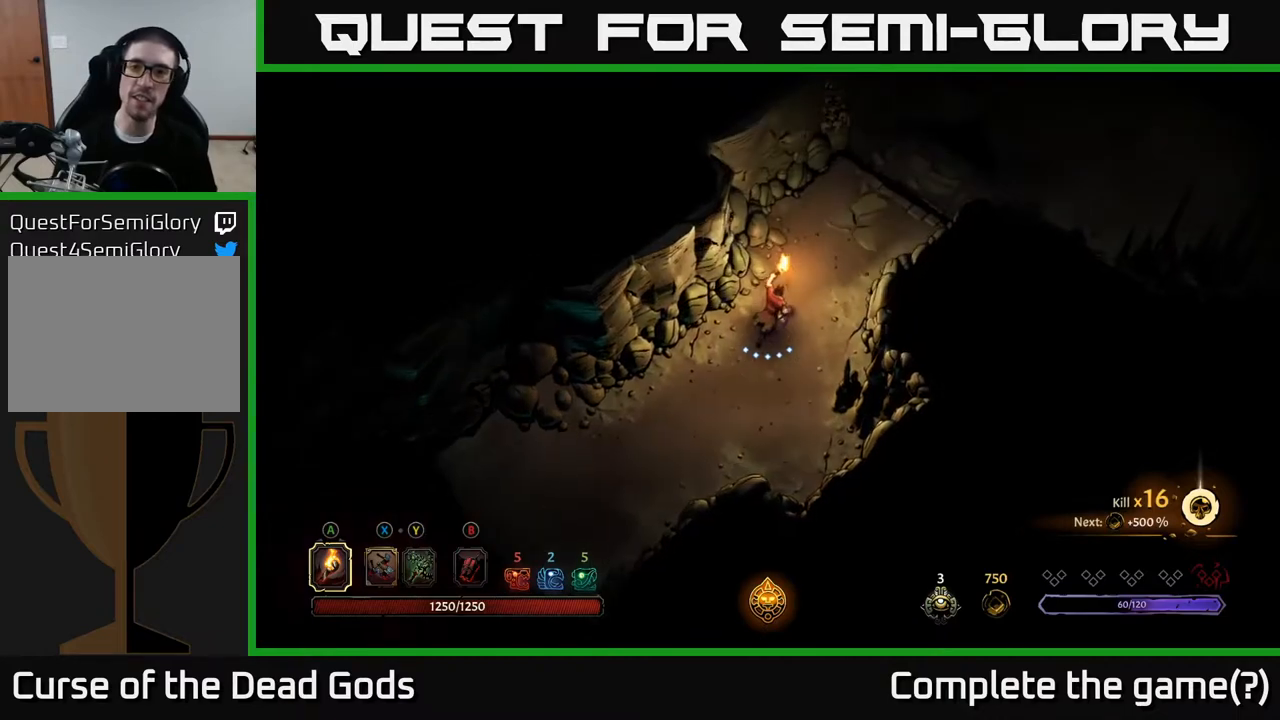
{"buttons": [], "left_stick": "up-right", "right_stick": "center", "events": []}
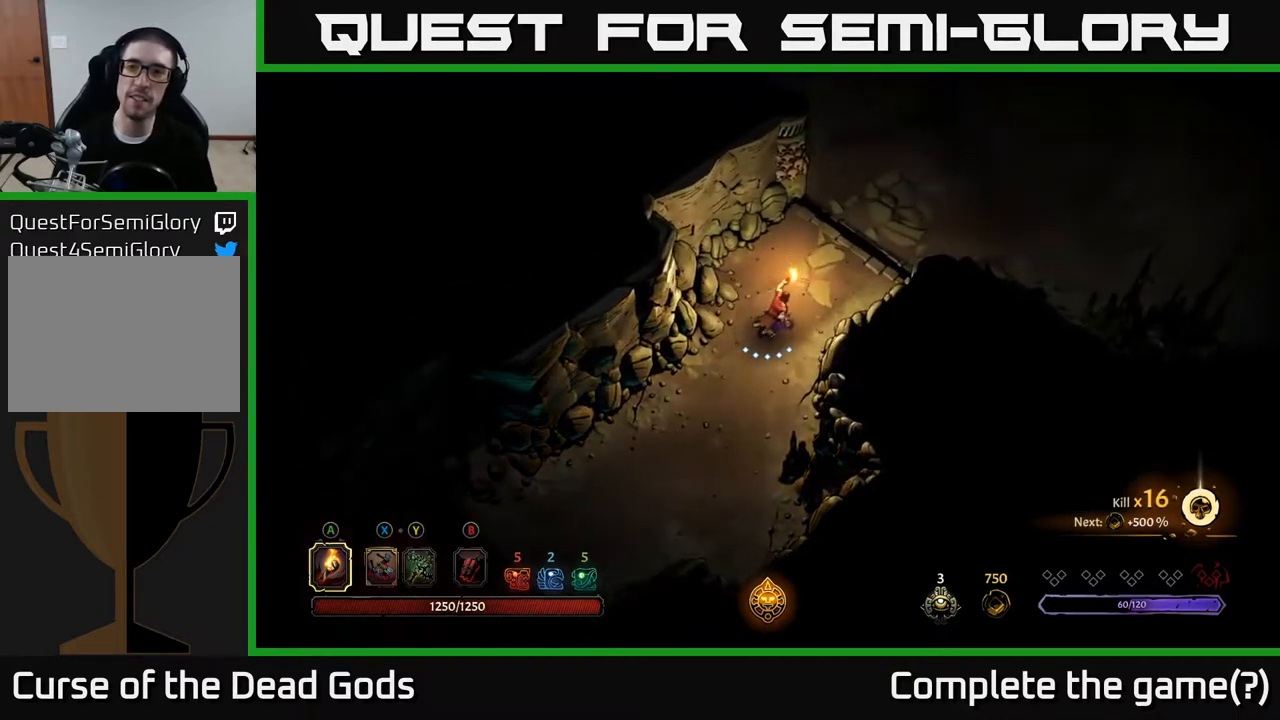
{"buttons": [], "left_stick": "up-right", "right_stick": "center", "events": []}
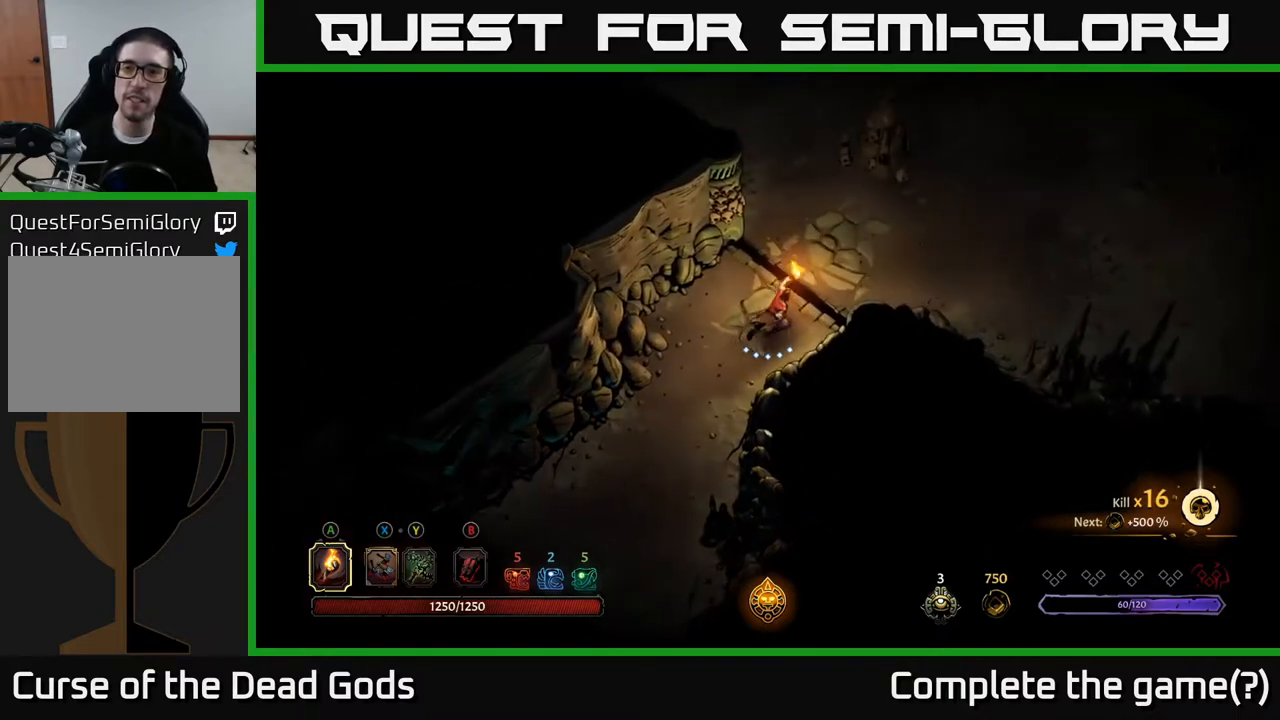
{"buttons": [], "left_stick": "up-right", "right_stick": "center", "events": []}
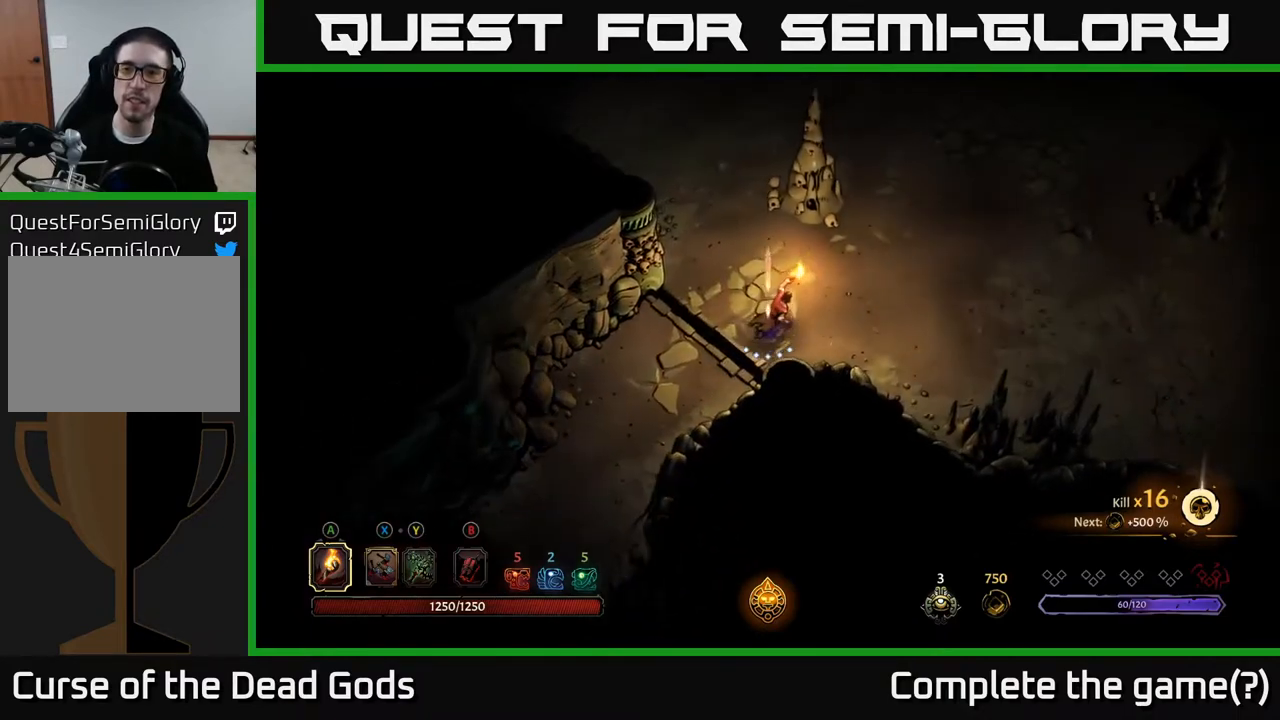
{"buttons": [], "left_stick": "up-right", "right_stick": "center", "events": []}
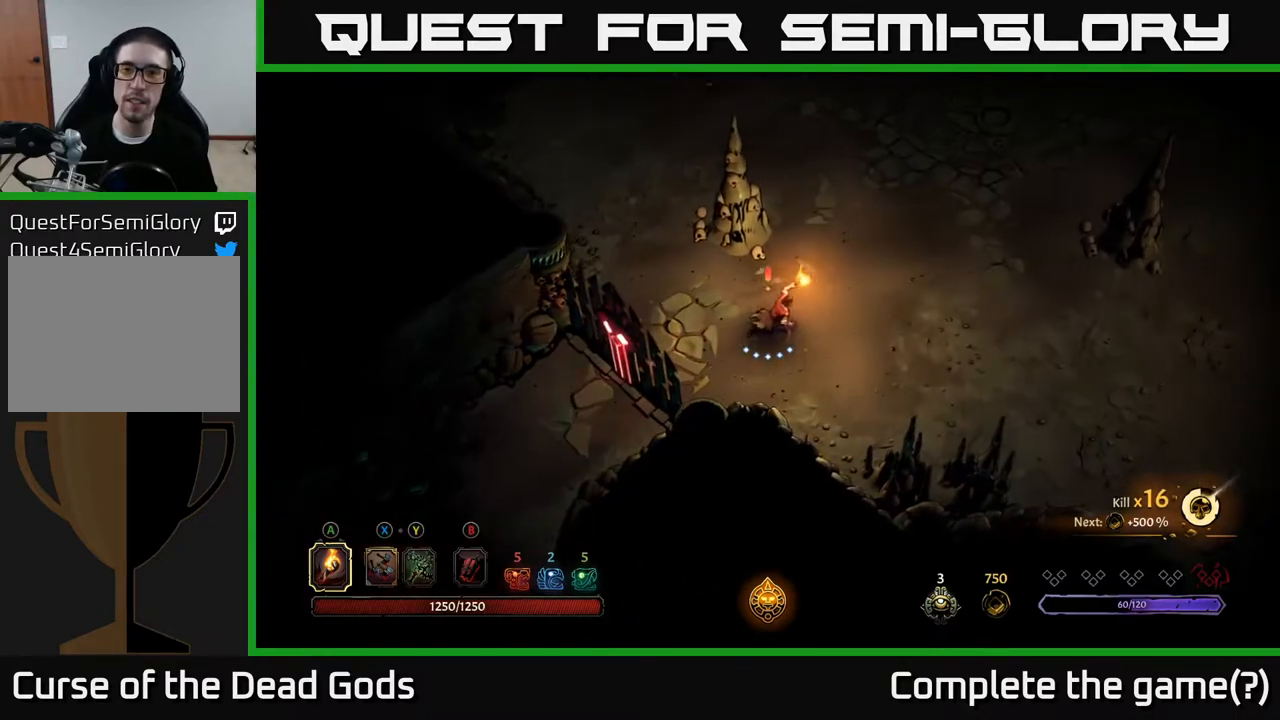
{"buttons": [], "left_stick": "up", "right_stick": "center", "events": [[417, "left_stick", "up"]]}
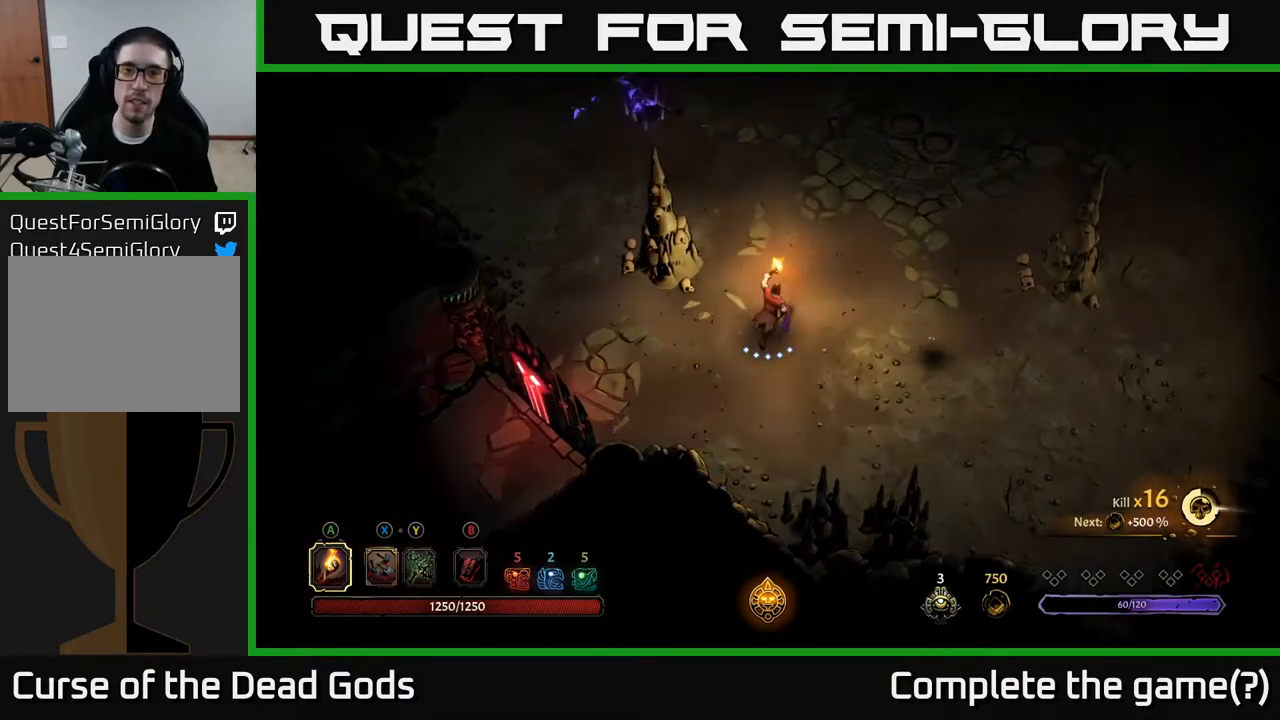
{"buttons": ["Y"], "left_stick": "right", "right_stick": "center", "events": [[467, "Y", "down"], [483, "left_stick", "right"]]}
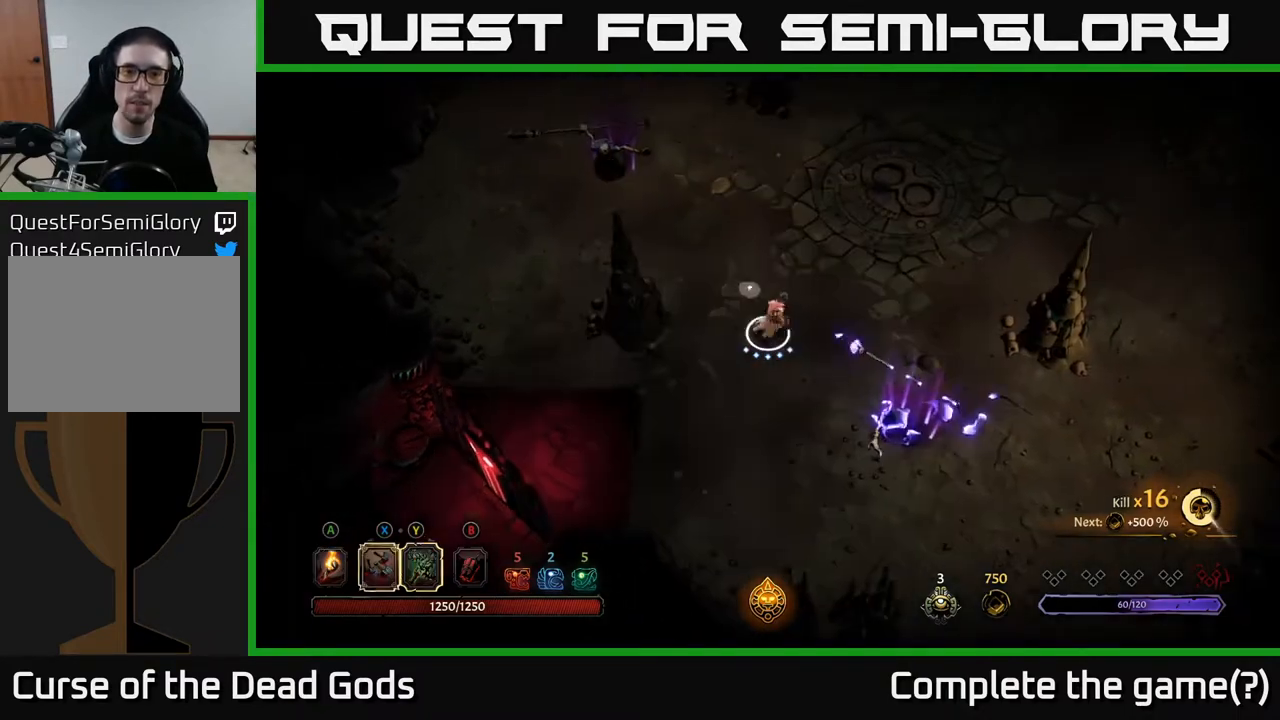
{"buttons": [], "left_stick": "down-right", "right_stick": "center", "events": [[50, "Y", "up"], [117, "Y", "down"], [150, "left_stick", "down-right"], [467, "Y", "up"]]}
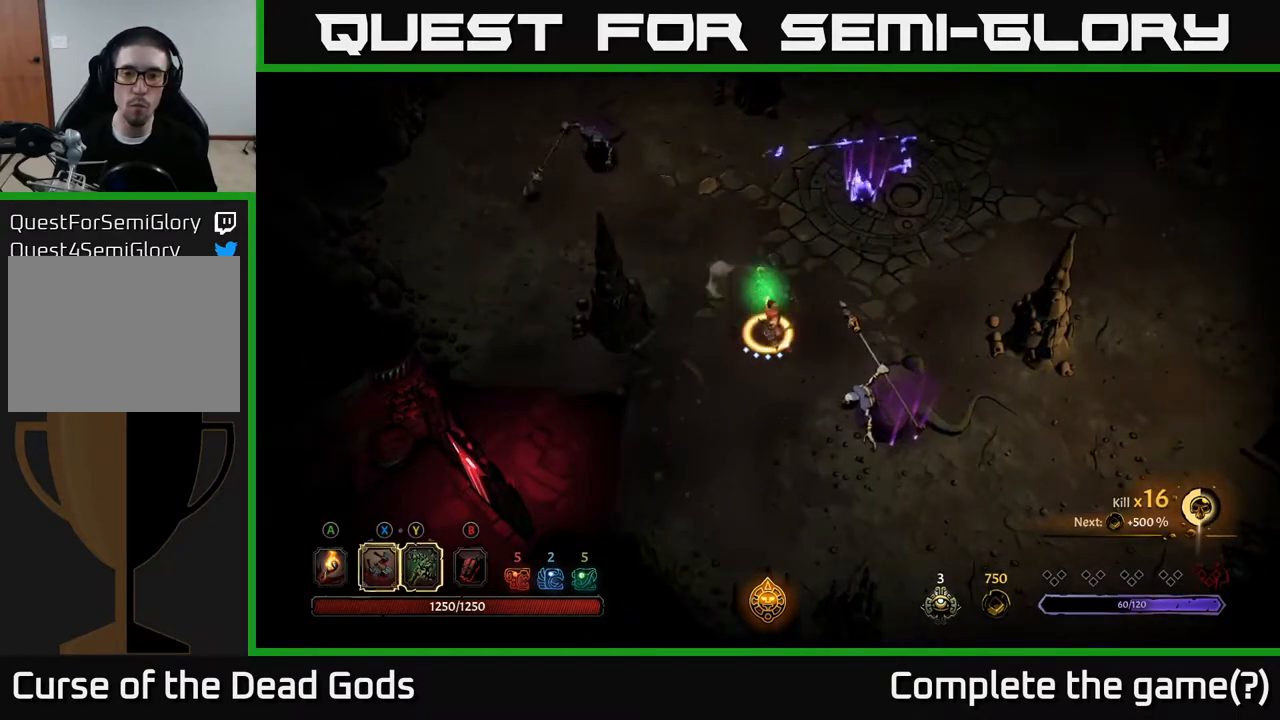
{"buttons": [], "left_stick": "down-right", "right_stick": "center", "events": []}
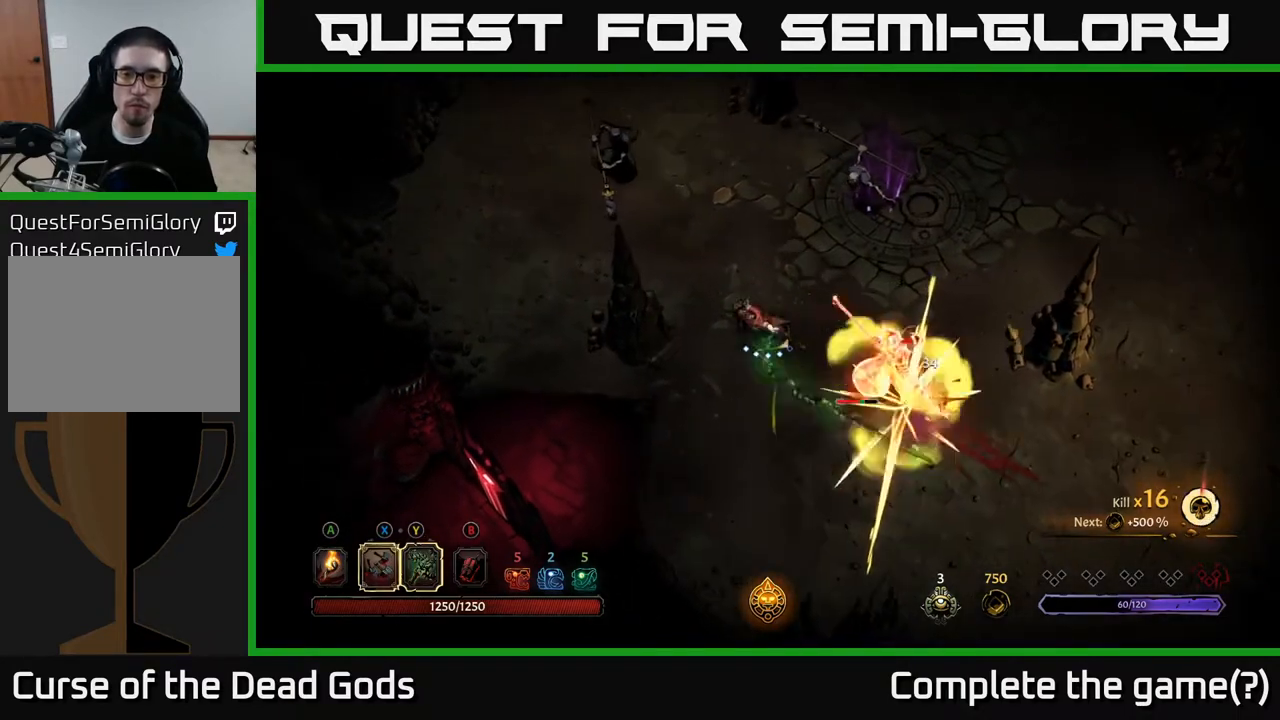
{"buttons": ["X"], "left_stick": "down-right", "right_stick": "center", "events": [[117, "X", "down"], [250, "X", "up"], [483, "X", "down"]]}
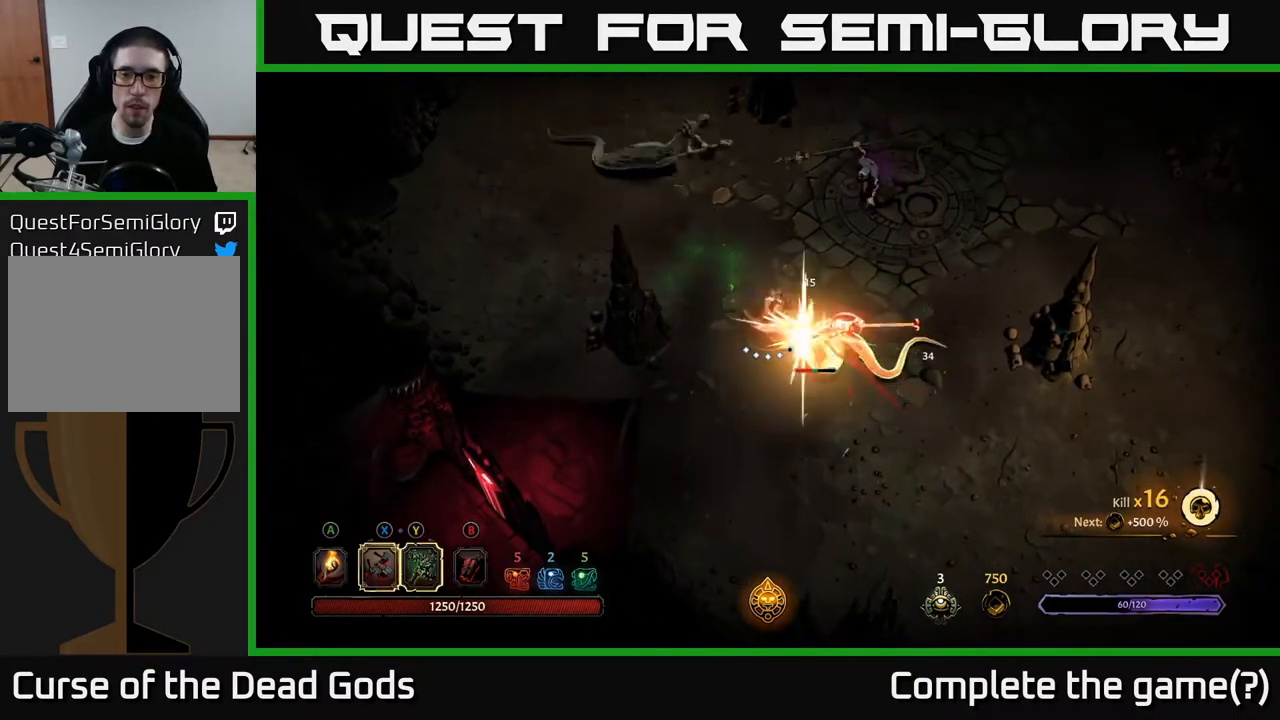
{"buttons": ["X"], "left_stick": "down-right", "right_stick": "center", "events": [[150, "X", "up"], [417, "X", "down"]]}
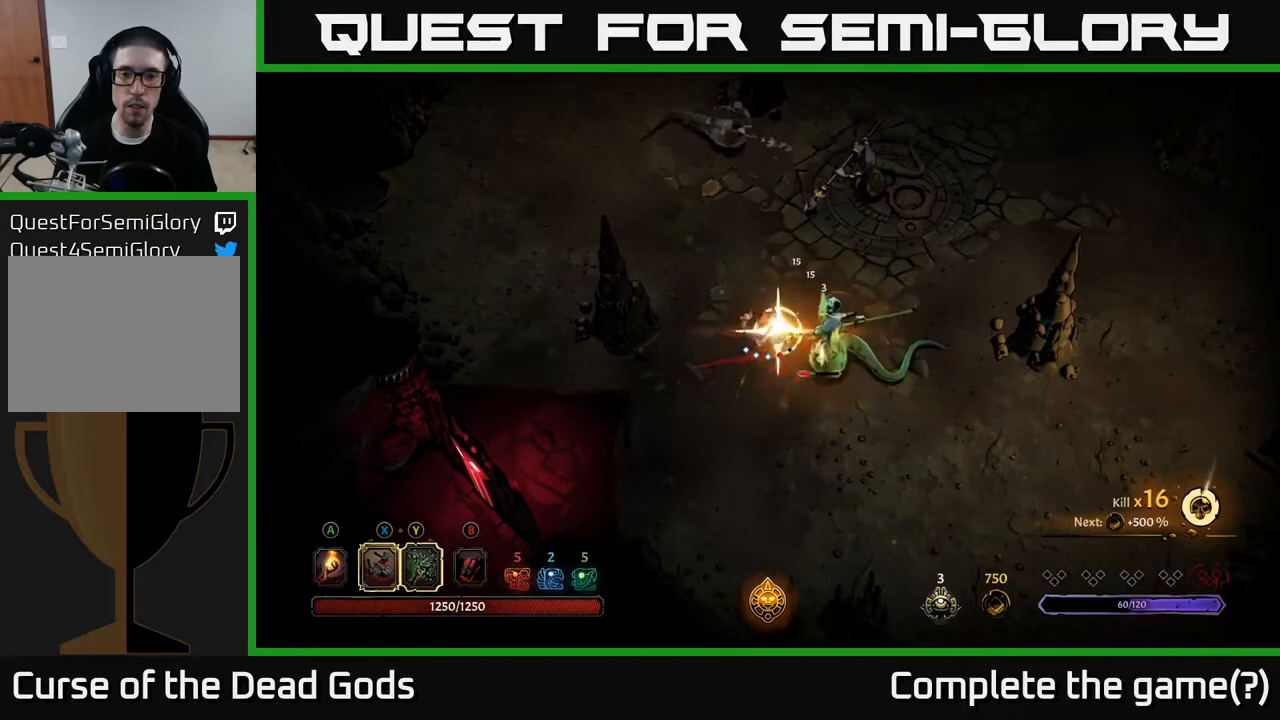
{"buttons": [], "left_stick": "down-right", "right_stick": "center", "events": [[33, "X", "up"]]}
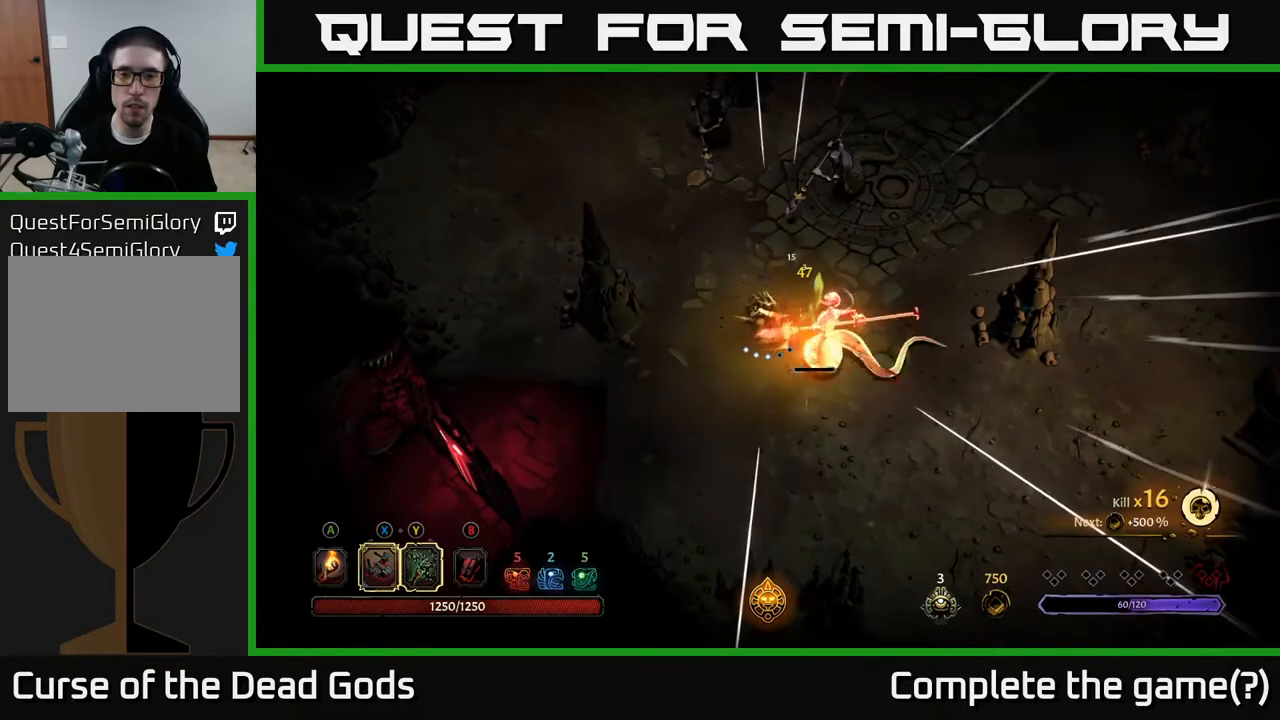
{"buttons": [], "left_stick": "down", "right_stick": "center", "events": [[83, "left_stick", "down"]]}
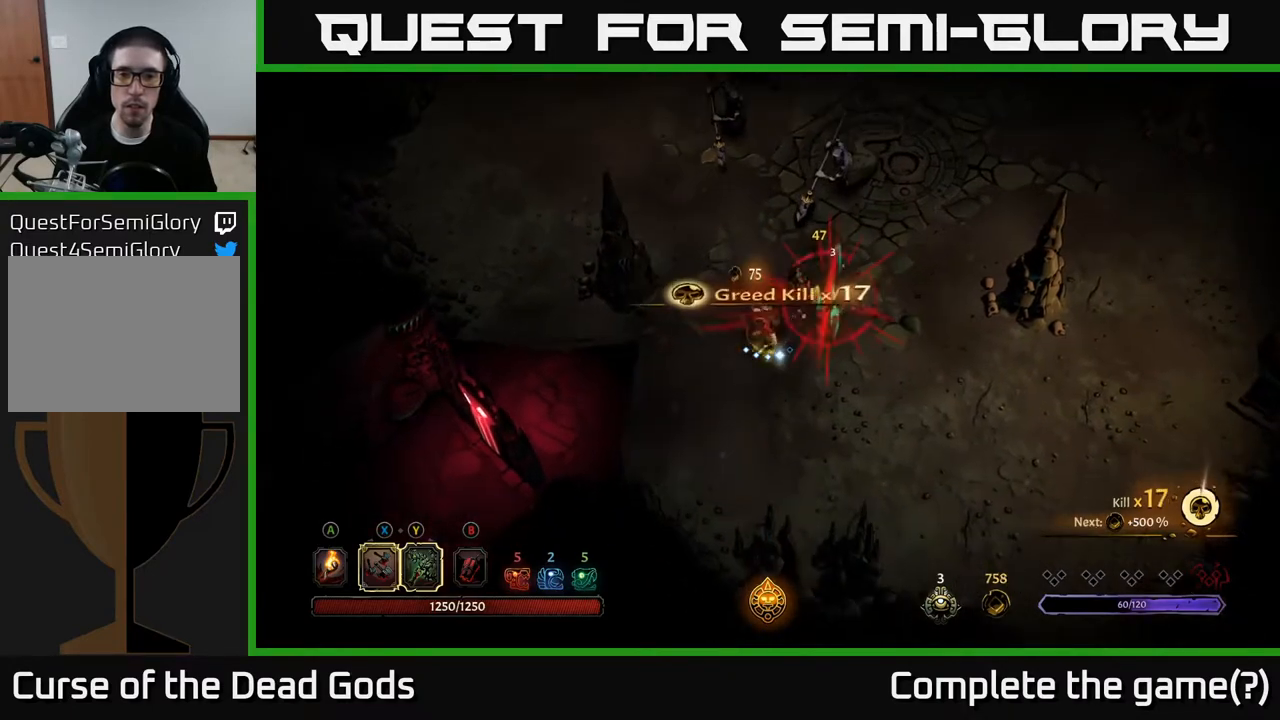
{"buttons": ["X"], "left_stick": "up", "right_stick": "center", "events": [[283, "left_stick", "down-right"], [433, "X", "down"], [467, "left_stick", "up"]]}
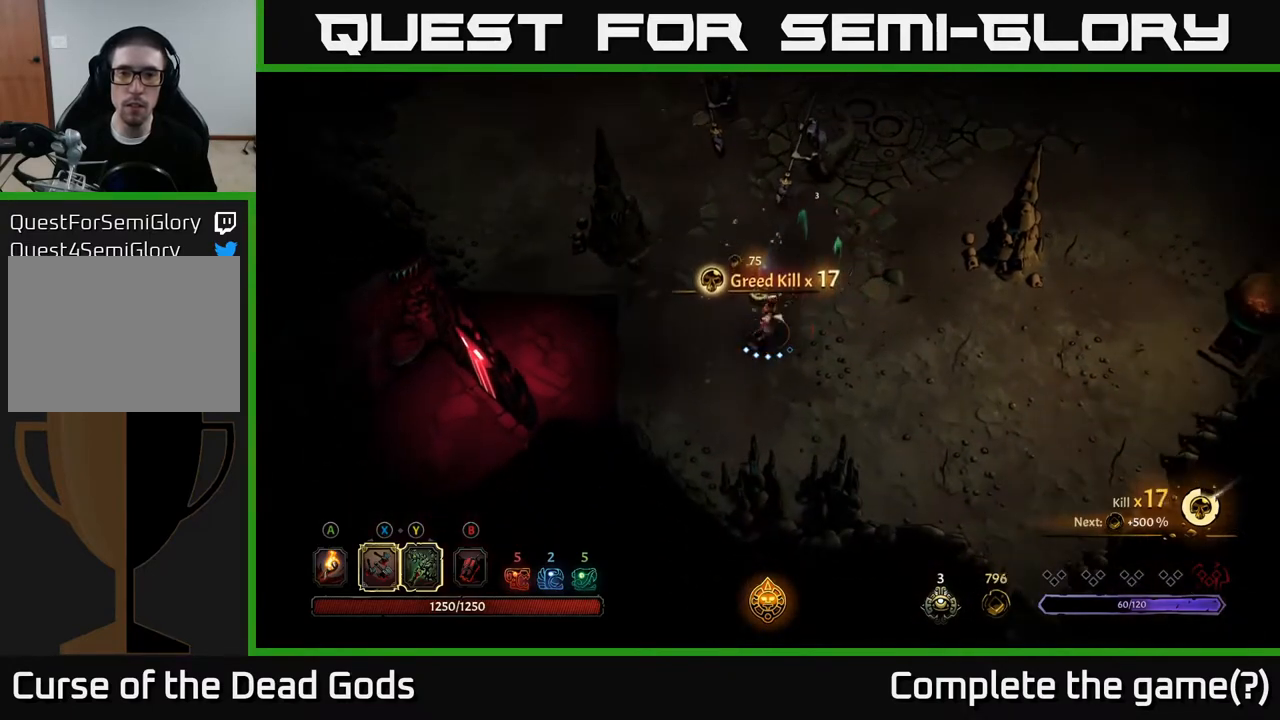
{"buttons": [], "left_stick": "up", "right_stick": "center", "events": [[67, "X", "up"], [233, "X", "down"], [383, "X", "up"]]}
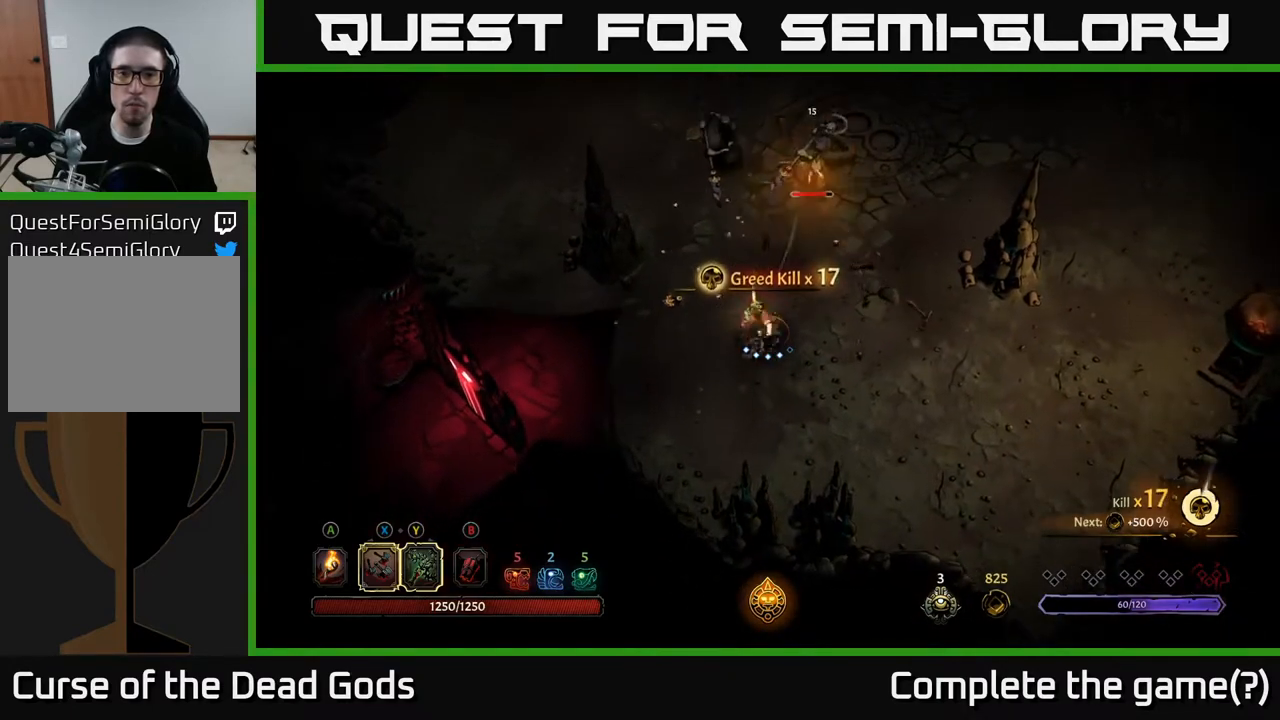
{"buttons": [], "left_stick": "up-right", "right_stick": "center", "events": [[217, "Y", "down"], [317, "Y", "up"], [500, "left_stick", "up-right"]]}
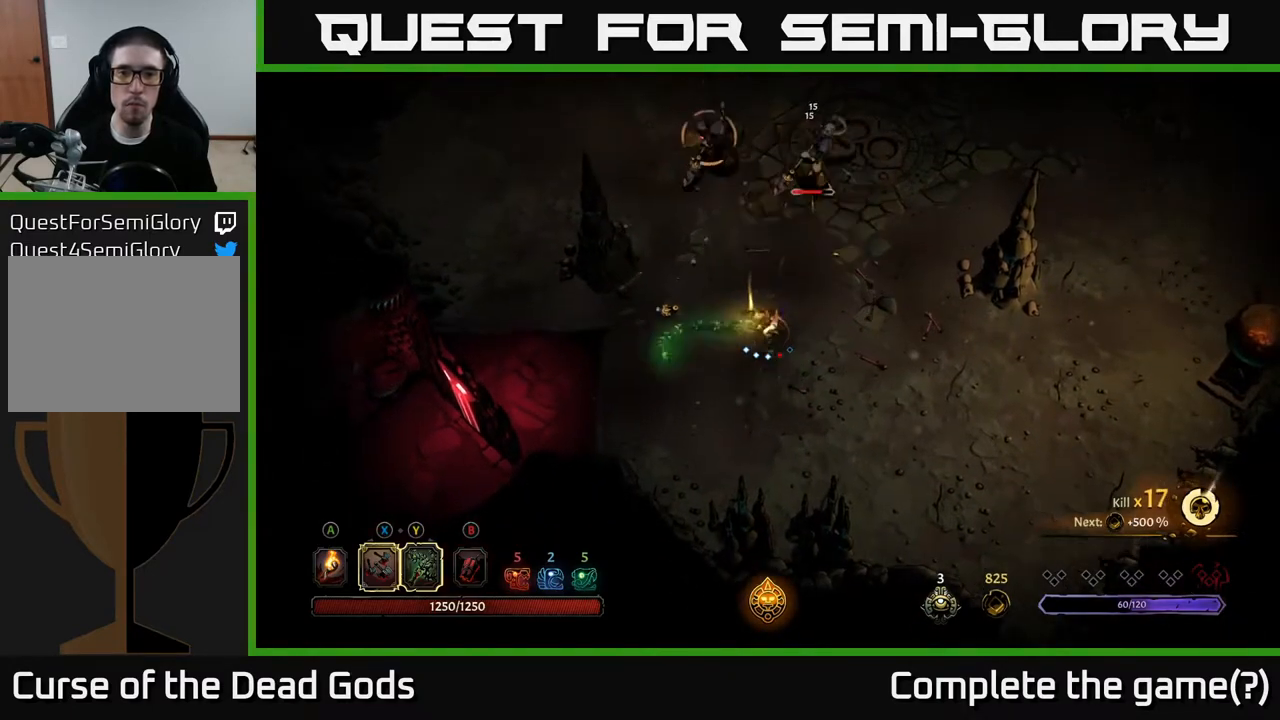
{"buttons": [], "left_stick": "up-right", "right_stick": "center", "events": [[167, "R2", "down"], [300, "R2", "up"]]}
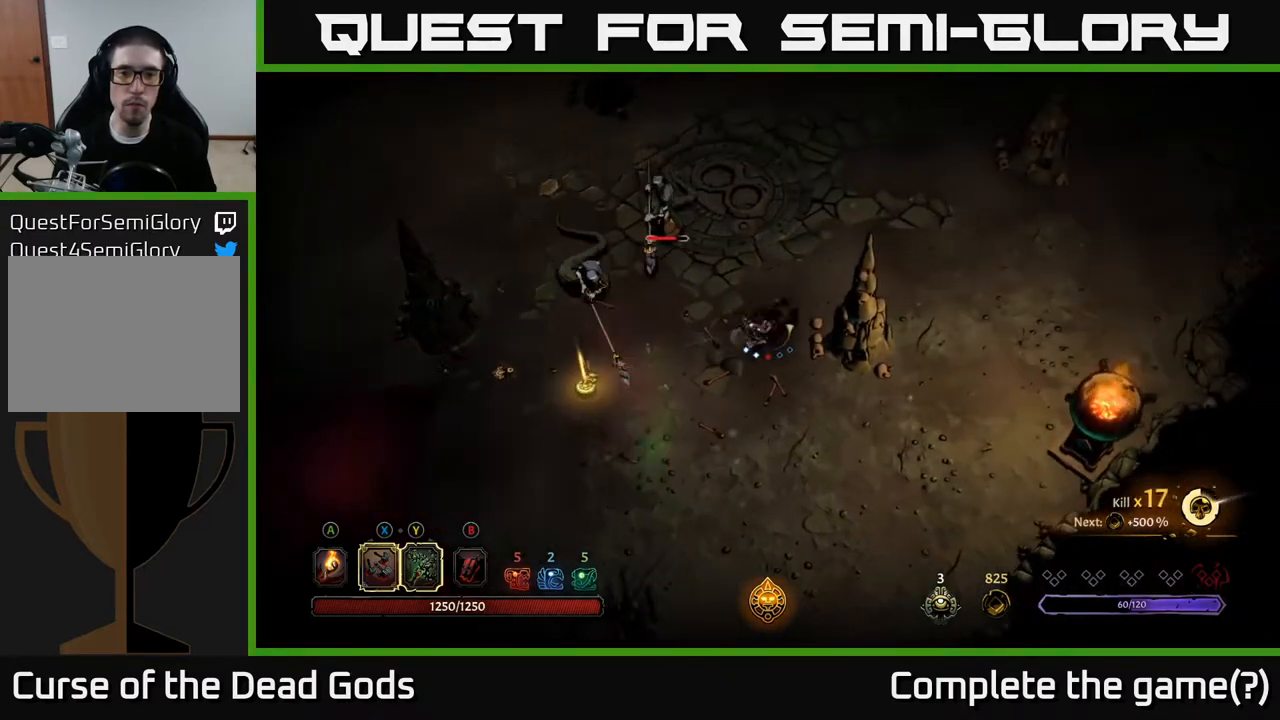
{"buttons": [], "left_stick": "up-right", "right_stick": "center", "events": []}
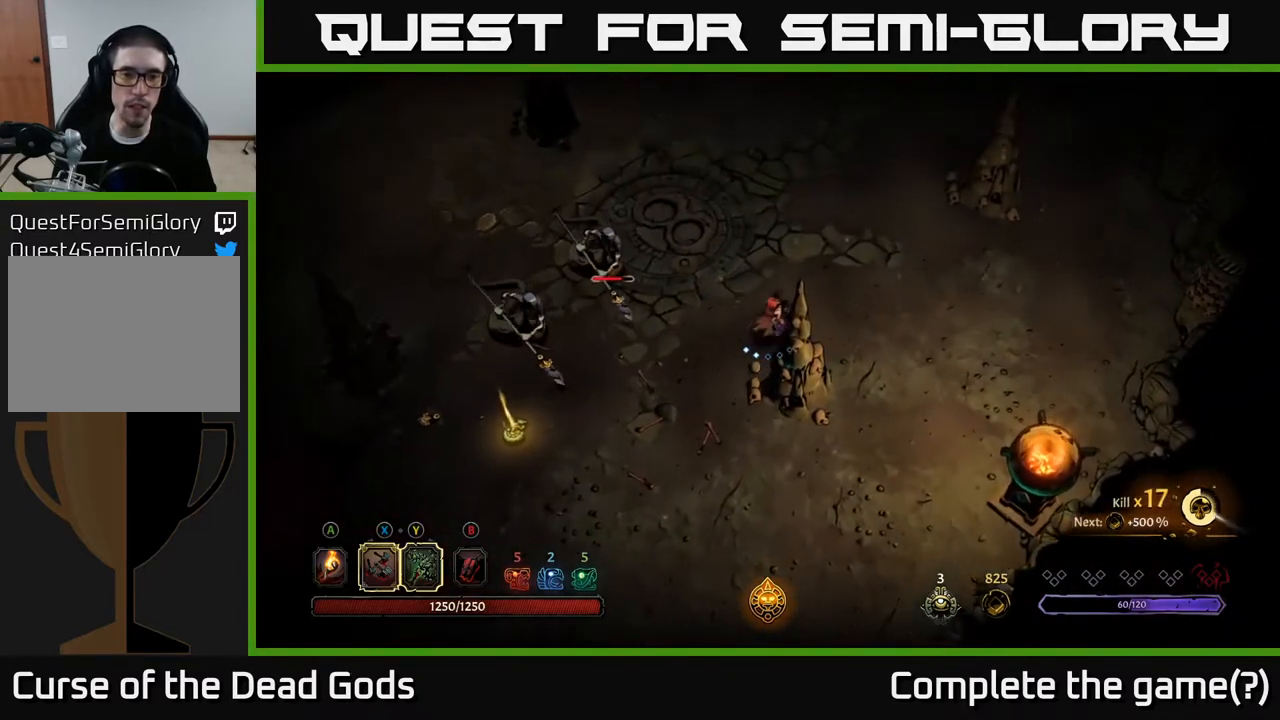
{"buttons": [], "left_stick": "left", "right_stick": "center", "events": [[83, "left_stick", "up-left"], [133, "Y", "down"], [133, "left_stick", "left"], [500, "Y", "up"]]}
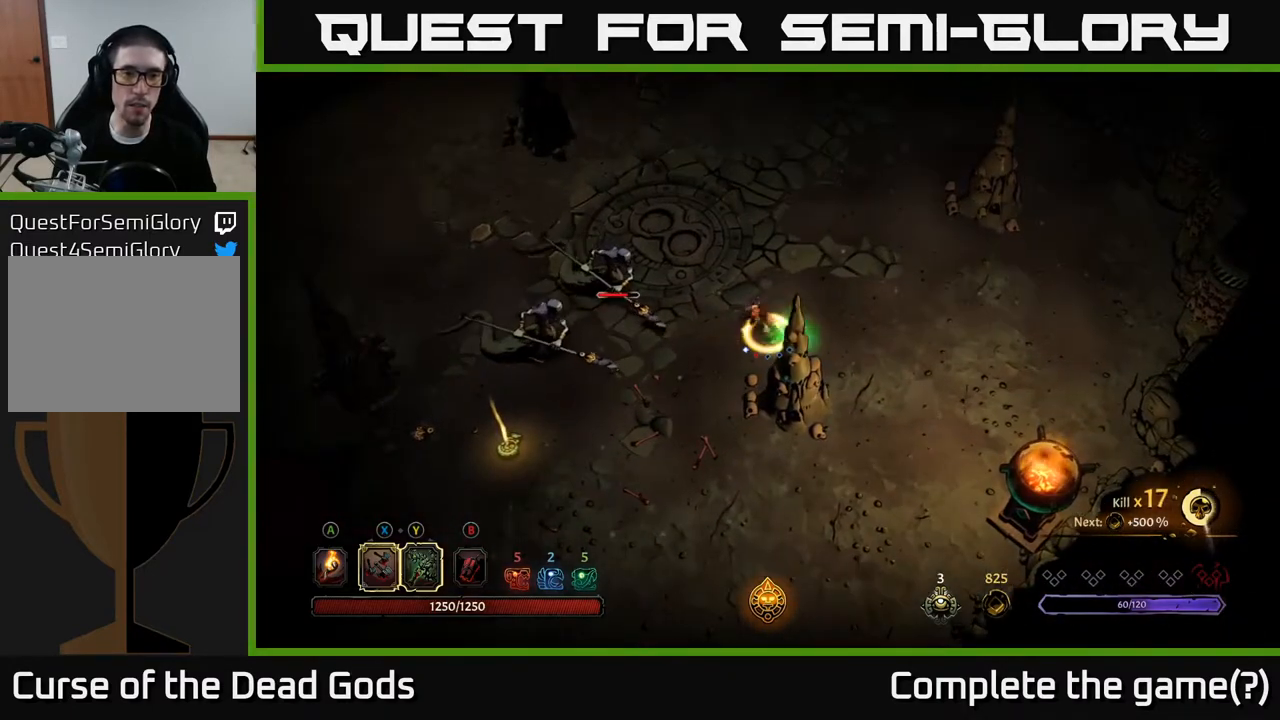
{"buttons": [], "left_stick": "left", "right_stick": "center", "events": []}
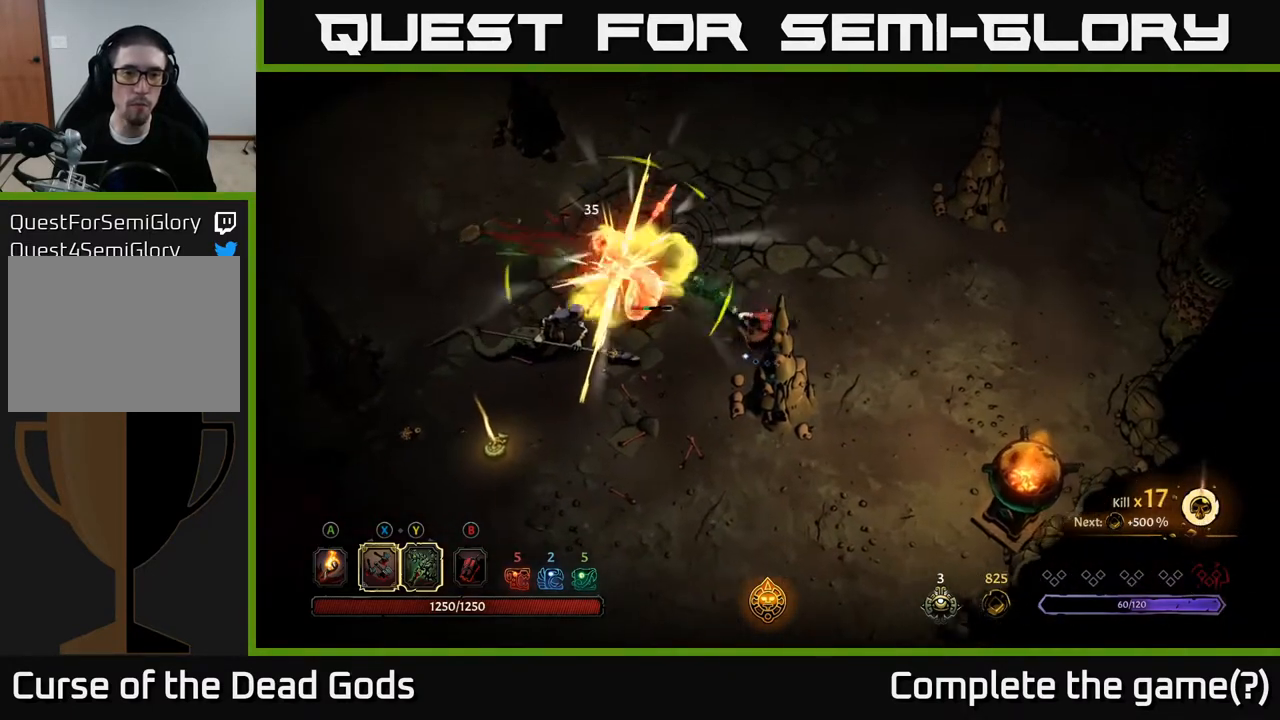
{"buttons": [], "left_stick": "up", "right_stick": "center", "events": [[133, "left_stick", "center"], [383, "left_stick", "up"]]}
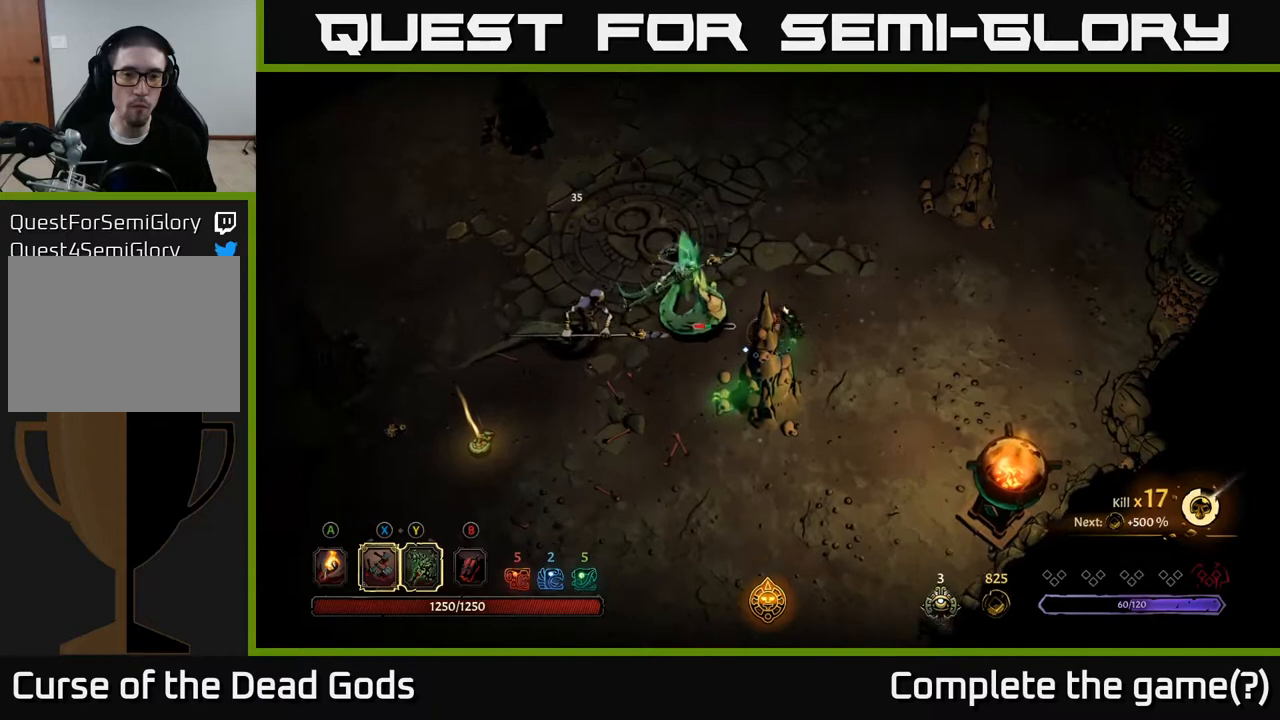
{"buttons": [], "left_stick": "left", "right_stick": "center", "events": [[200, "left_stick", "left"], [217, "X", "down"], [367, "X", "up"]]}
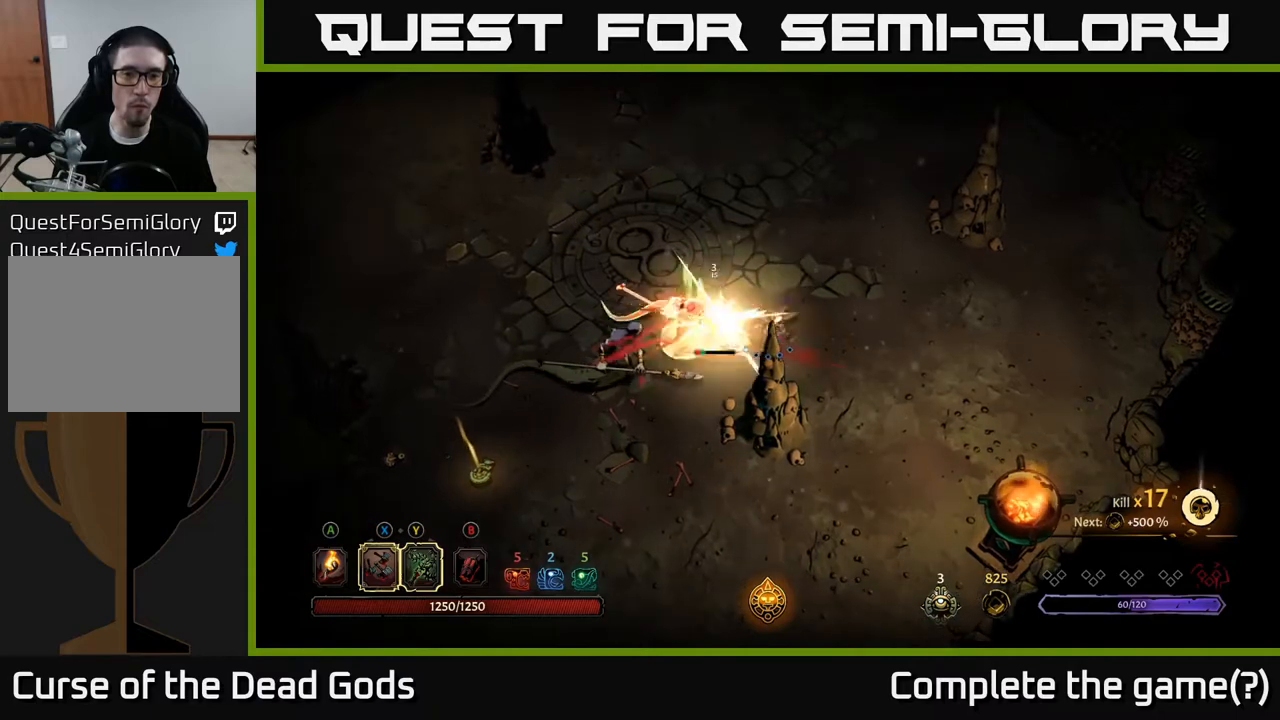
{"buttons": [], "left_stick": "up", "right_stick": "center", "events": [[33, "X", "down"], [133, "X", "up"], [250, "left_stick", "center"], [417, "left_stick", "up"]]}
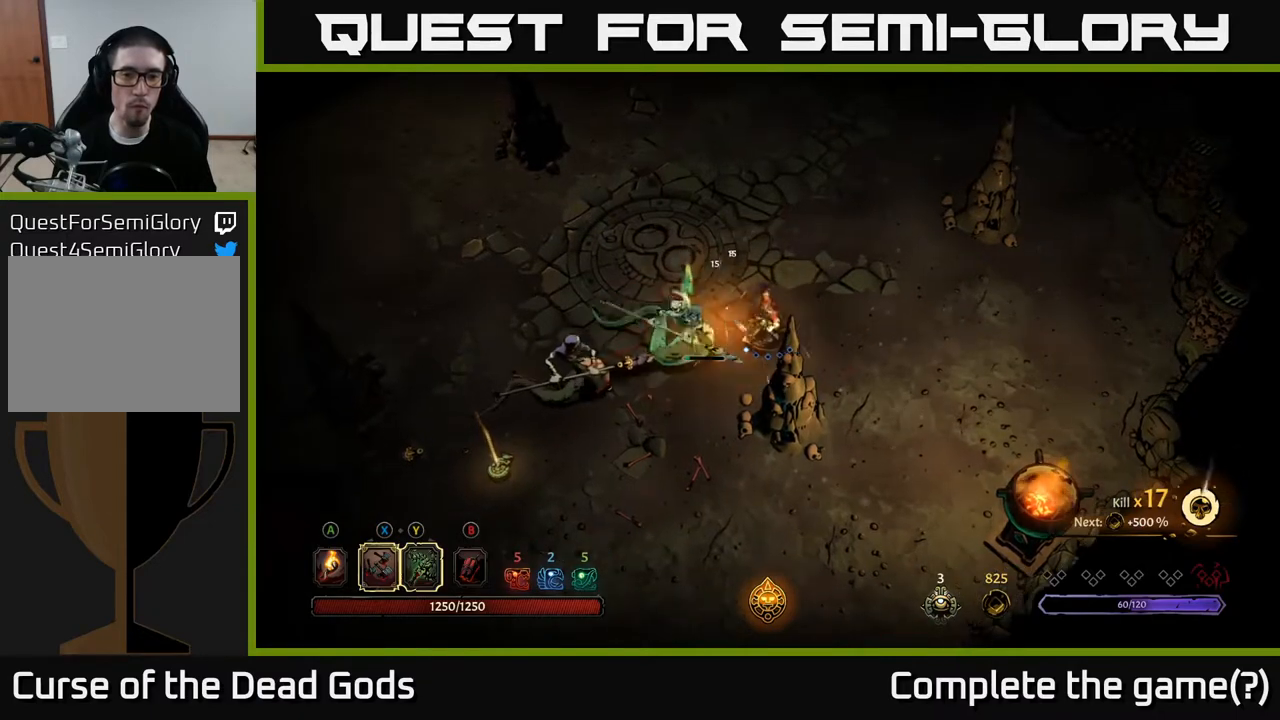
{"buttons": [], "left_stick": "up", "right_stick": "center", "events": []}
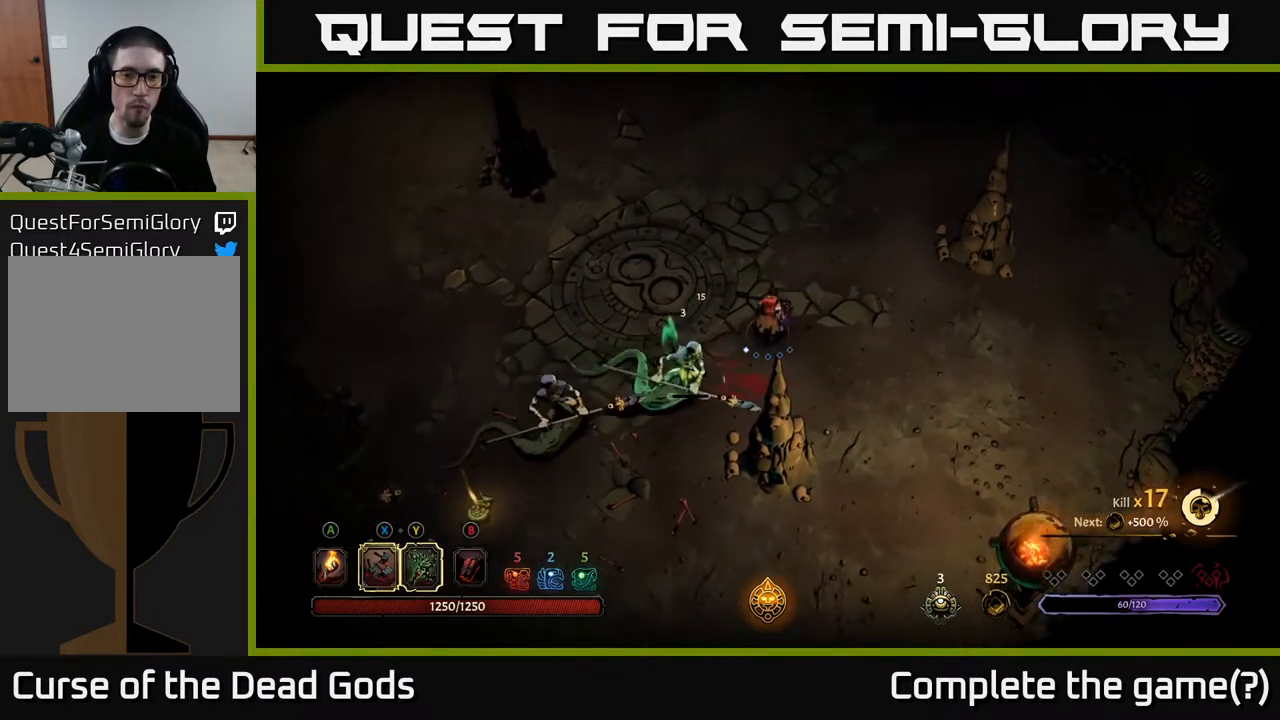
{"buttons": ["X"], "left_stick": "down-left", "right_stick": "center", "events": [[350, "left_stick", "up-left"], [483, "left_stick", "down-left"], [500, "X", "down"]]}
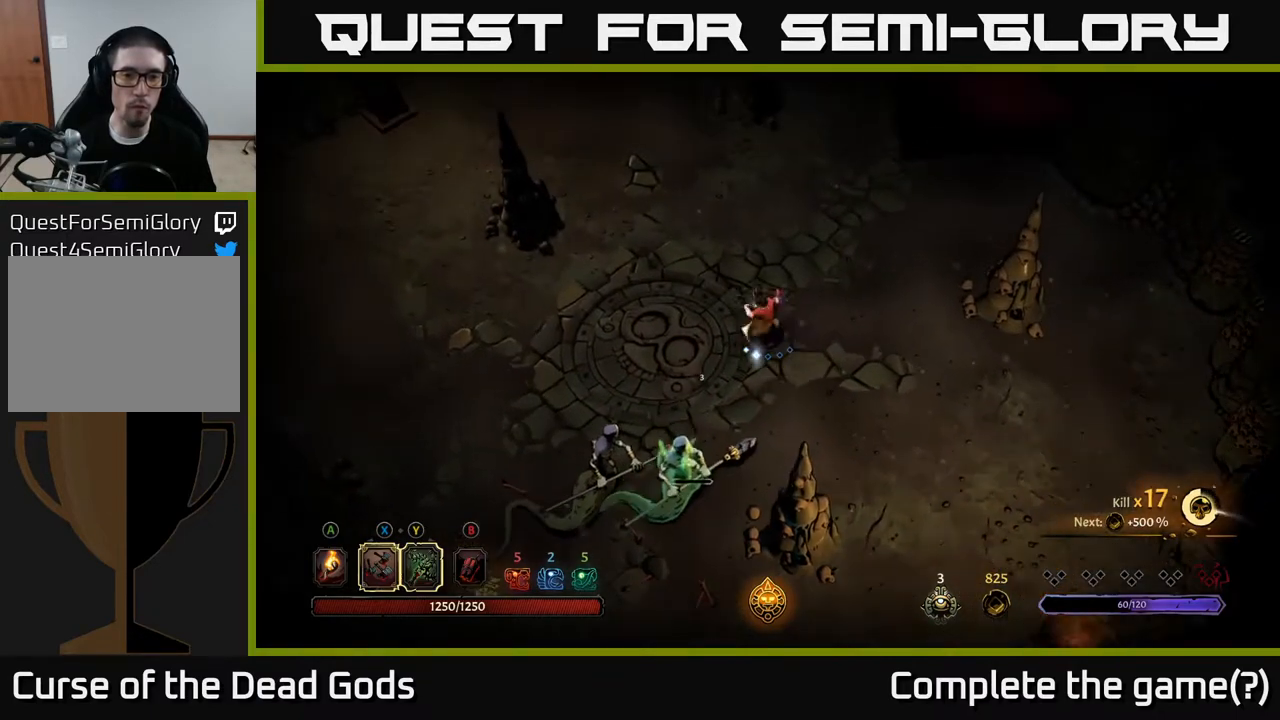
{"buttons": [], "left_stick": "down-left", "right_stick": "center", "events": [[33, "left_stick", "down"], [83, "X", "up"], [467, "left_stick", "down-left"]]}
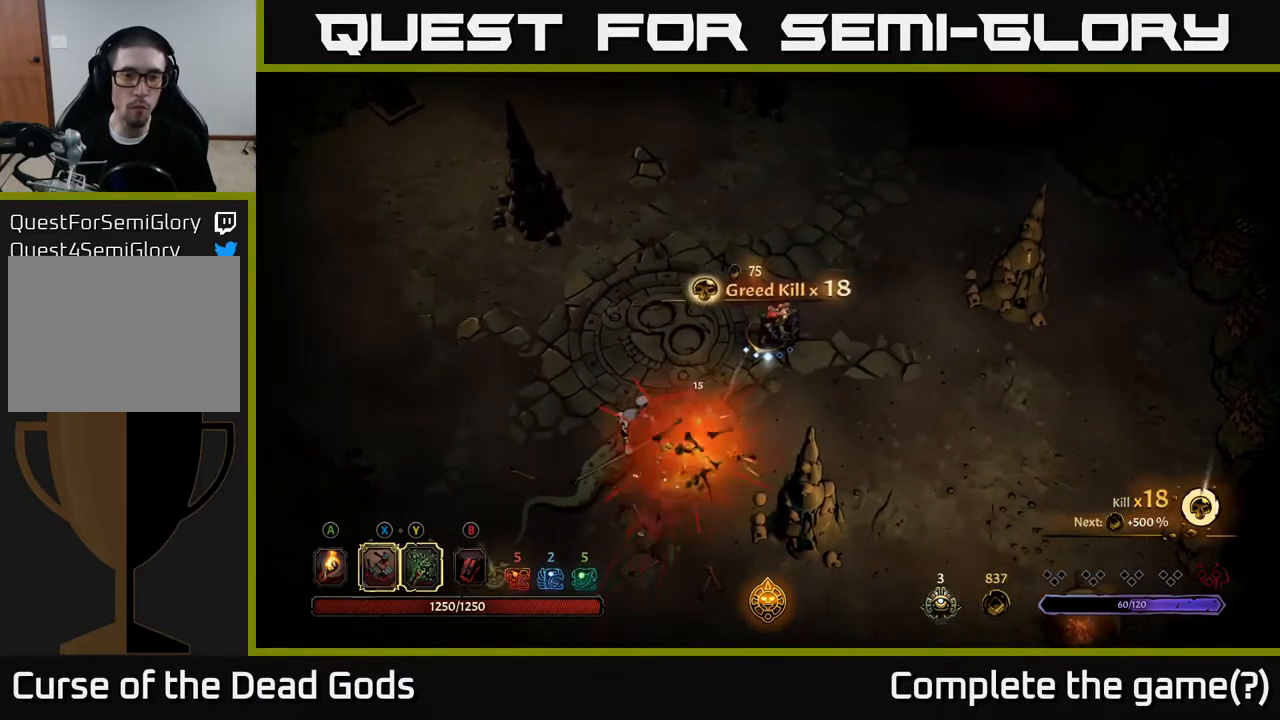
{"buttons": ["Y"], "left_stick": "down-left", "right_stick": "center", "events": [[300, "Y", "down"]]}